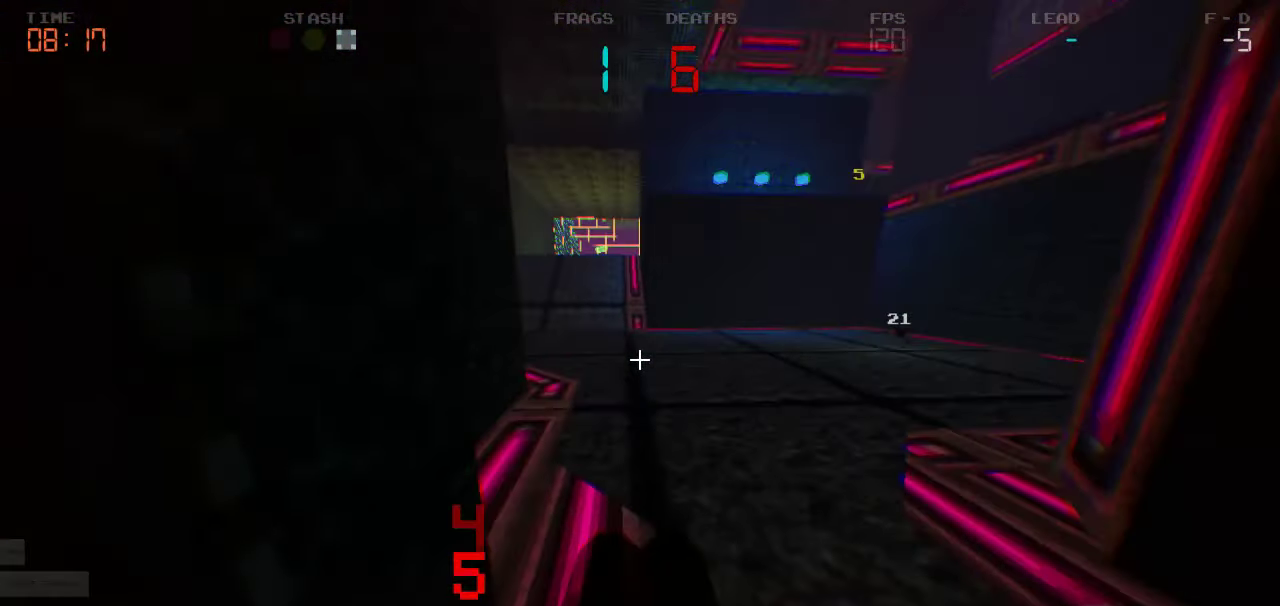
Gameplay with keyboard and mouse; each line is a JSON object with the keys held at the frame after it. "events" lists presses ("down") and releases ("up") of "a", "d", "s" and "w" between this image and that frame as [ms after this image, input, new state], when the widget could be followed in between. No other keys are recorded. Mouse buttons are not recorded. Not read: mouse_move.
{"keys": ["s"], "events": [[84, "a", "down"], [300, "w", "up"], [417, "s", "down"], [467, "a", "up"]]}
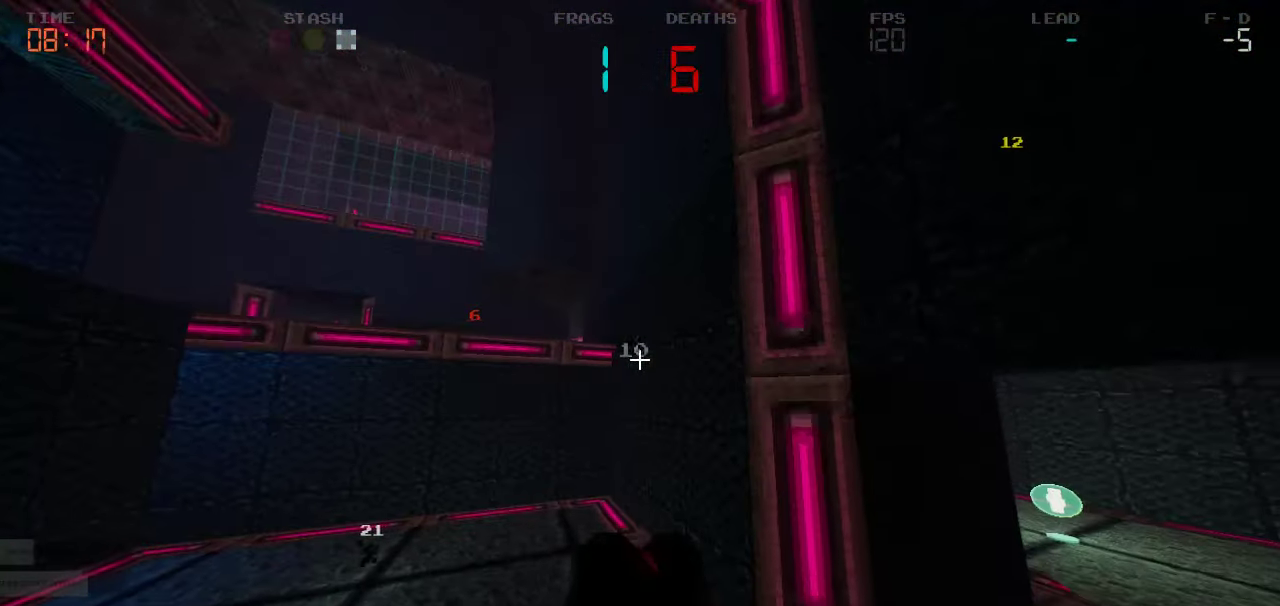
{"keys": ["a"], "events": [[34, "a", "down"], [434, "s", "up"]]}
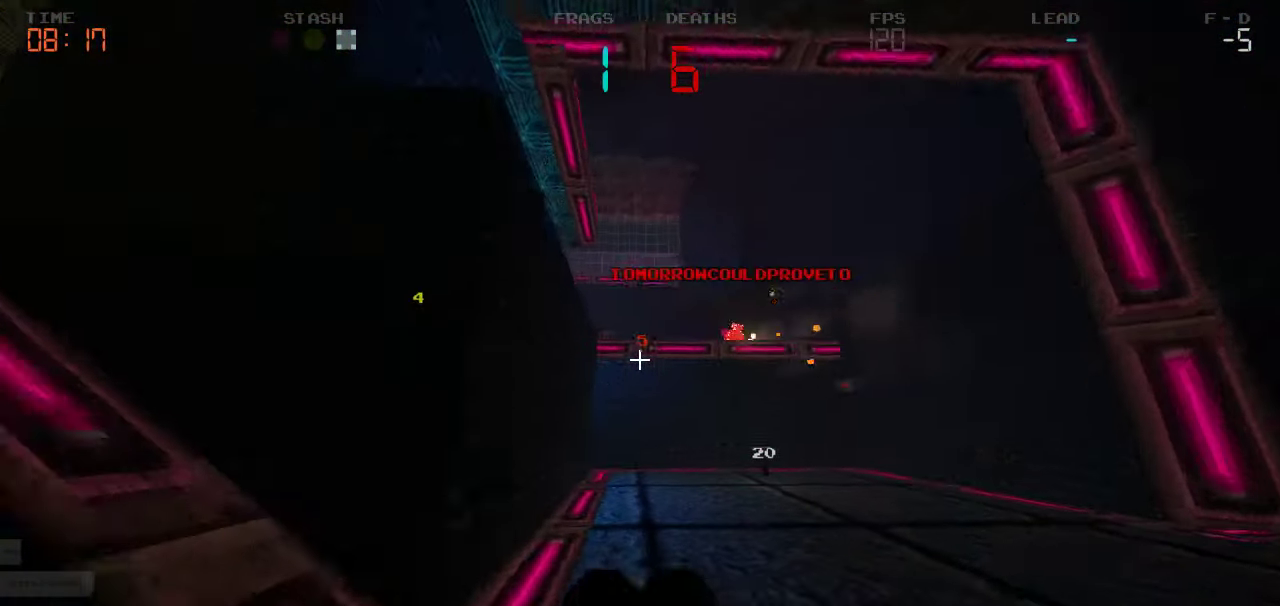
{"keys": ["w"], "events": [[100, "w", "down"], [300, "a", "up"]]}
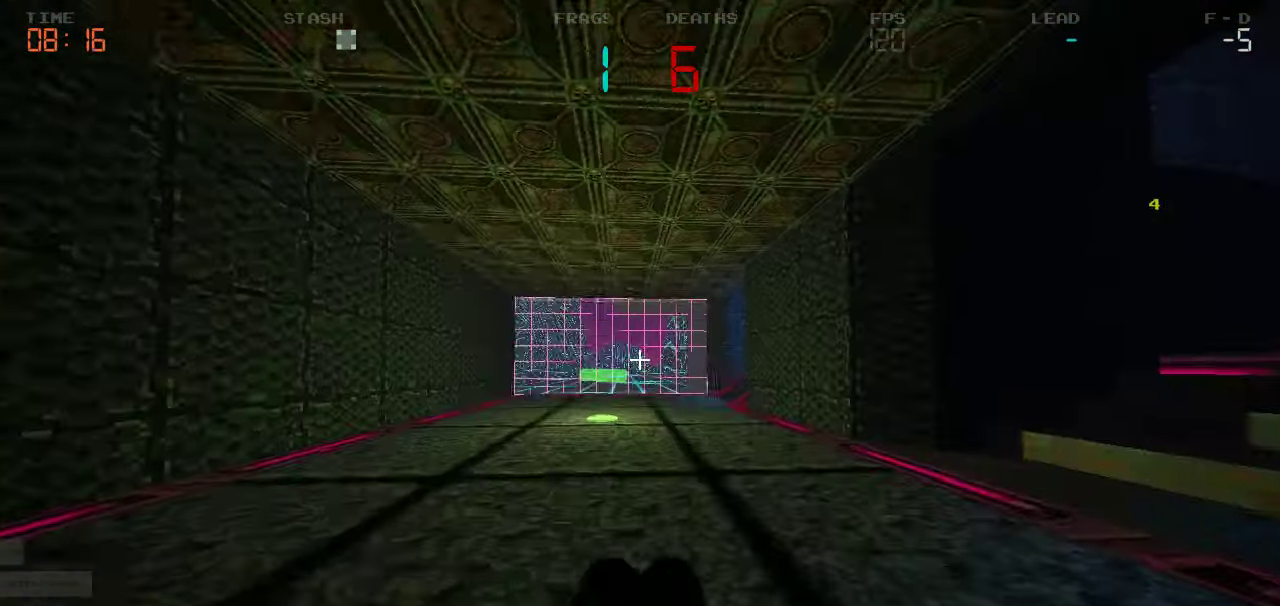
{"keys": ["a", "s"], "events": [[184, "a", "down"], [267, "w", "up"], [384, "s", "down"]]}
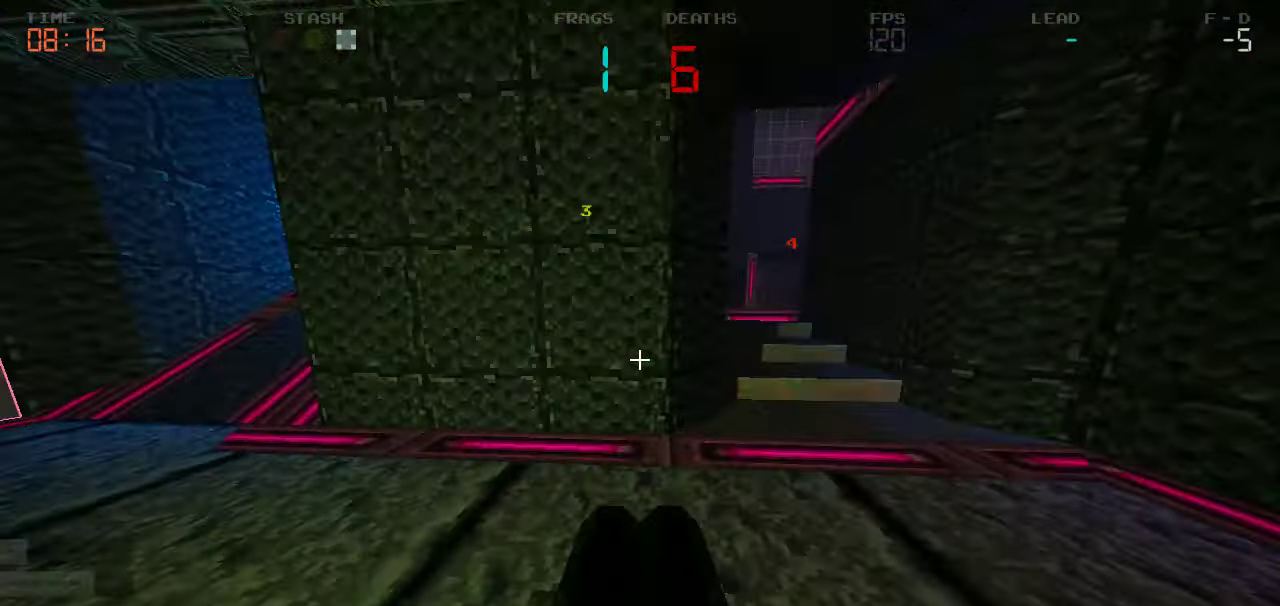
{"keys": ["d", "w"], "events": [[84, "s", "up"], [234, "w", "down"], [300, "a", "up"], [350, "d", "down"]]}
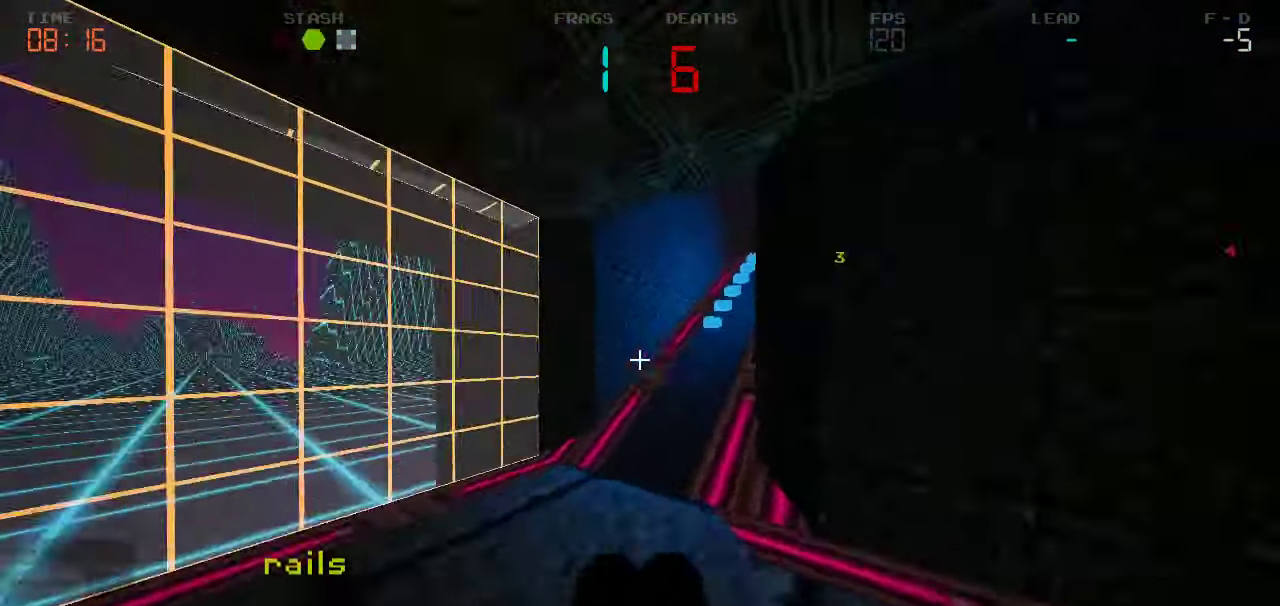
{"keys": ["d", "w"]}
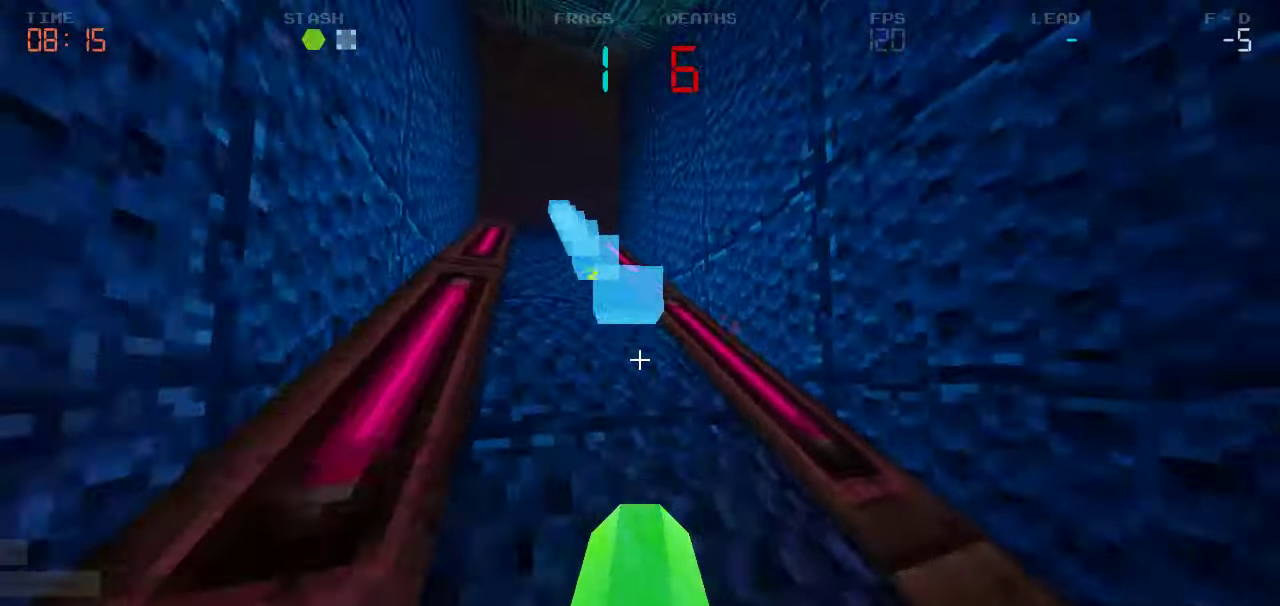
{"keys": ["w"]}
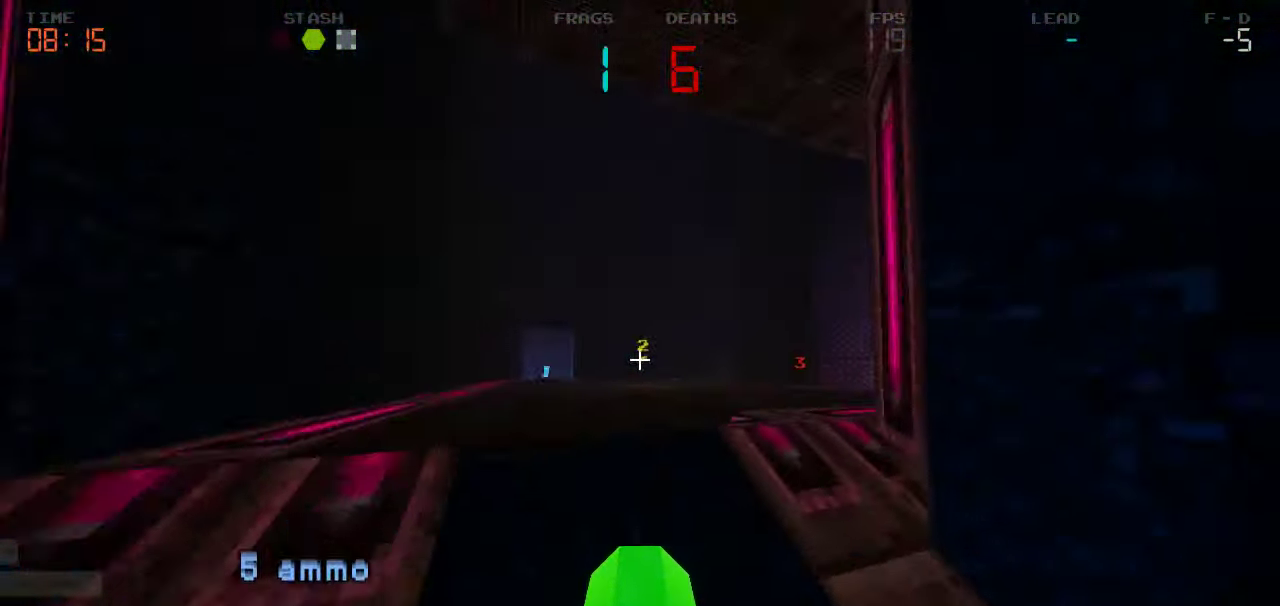
{"keys": ["d"], "events": [[116, "a", "down"], [166, "w", "up"], [316, "s", "down"], [383, "s", "up"], [400, "a", "up"], [450, "d", "down"]]}
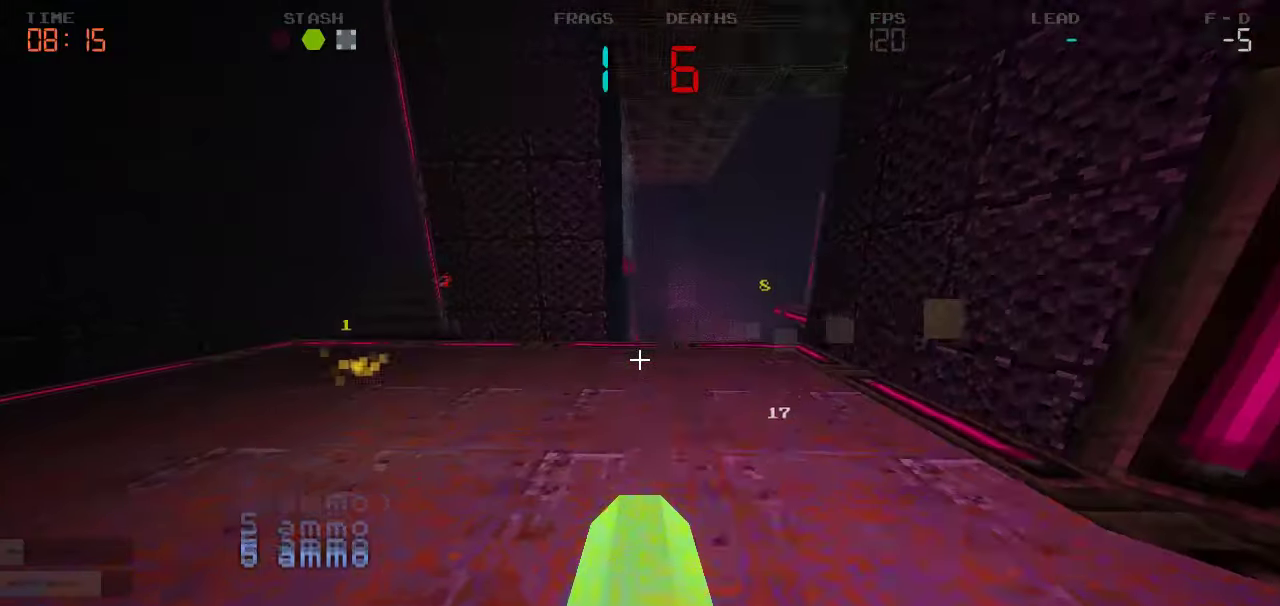
{"keys": ["a", "w"]}
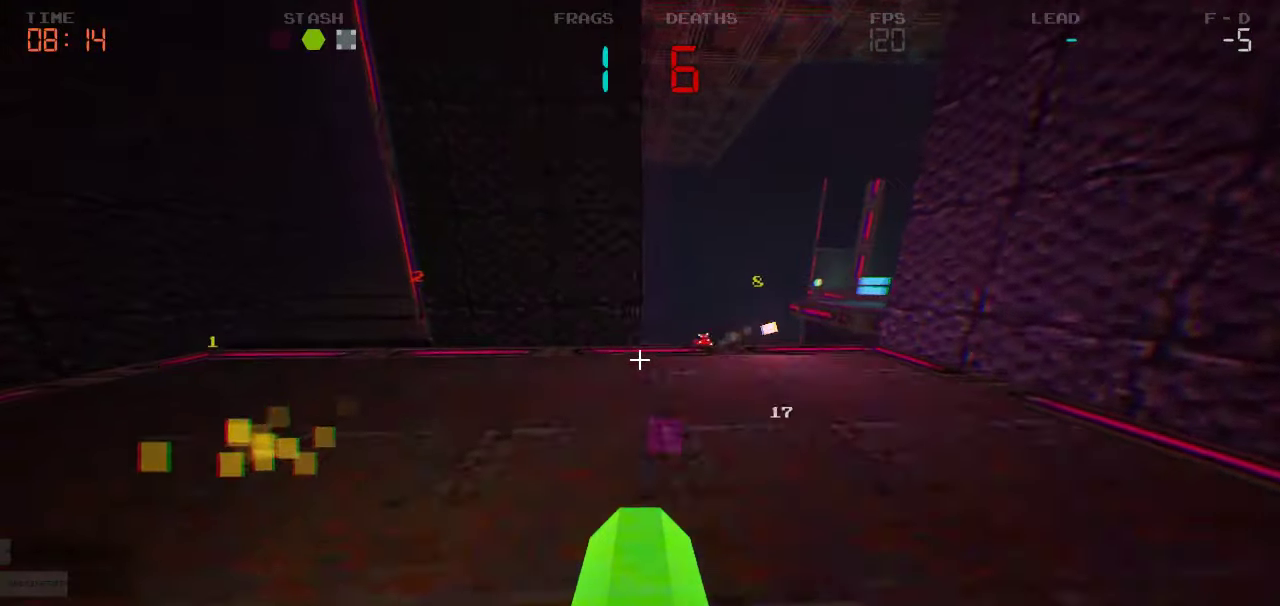
{"keys": ["a"]}
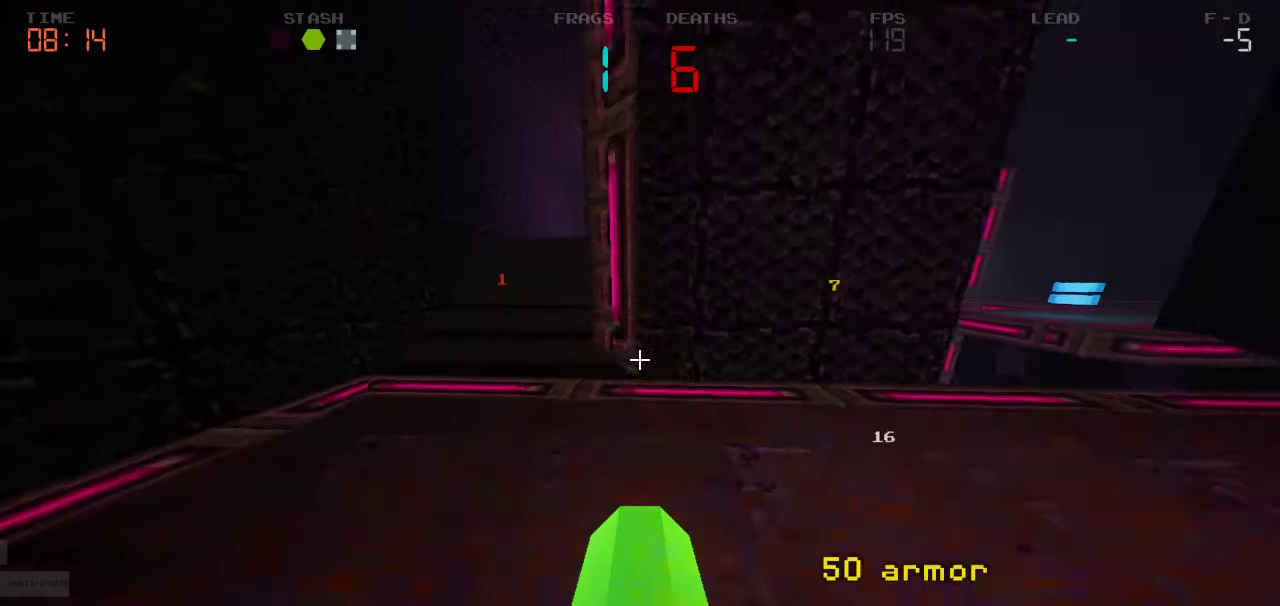
{"keys": ["a", "w"], "events": [[33, "s", "down"], [83, "a", "up"], [266, "a", "down"], [316, "s", "up"], [450, "w", "down"]]}
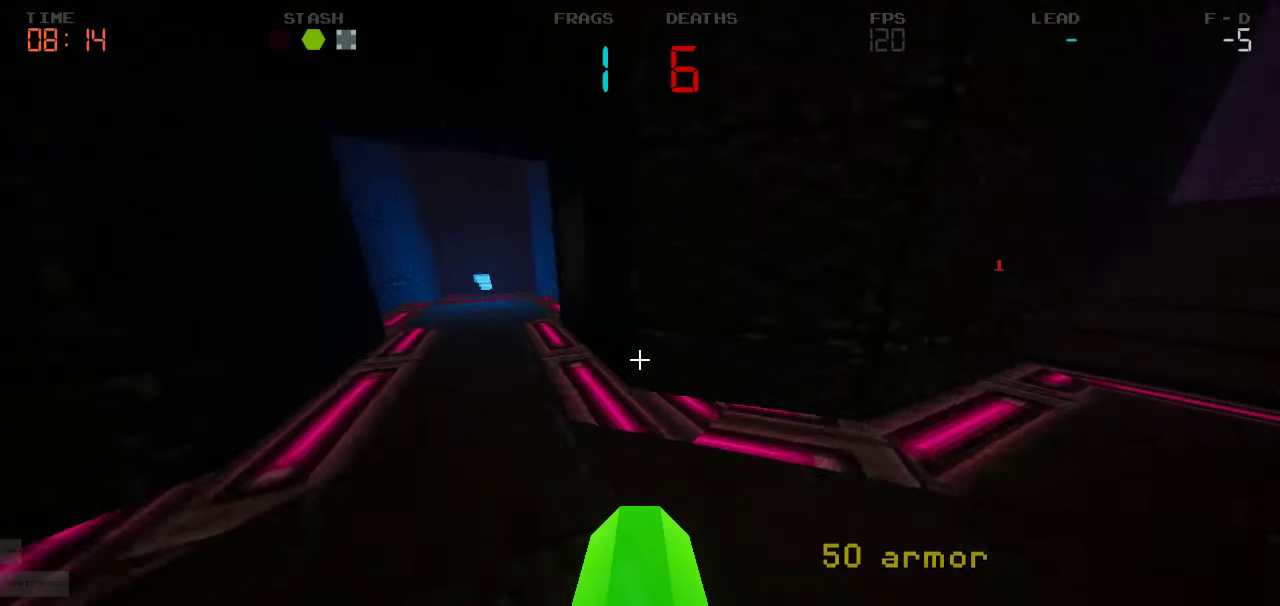
{"keys": ["w"], "events": [[50, "a", "up"], [233, "d", "down"], [283, "w", "up"], [350, "w", "down"], [416, "d", "up"]]}
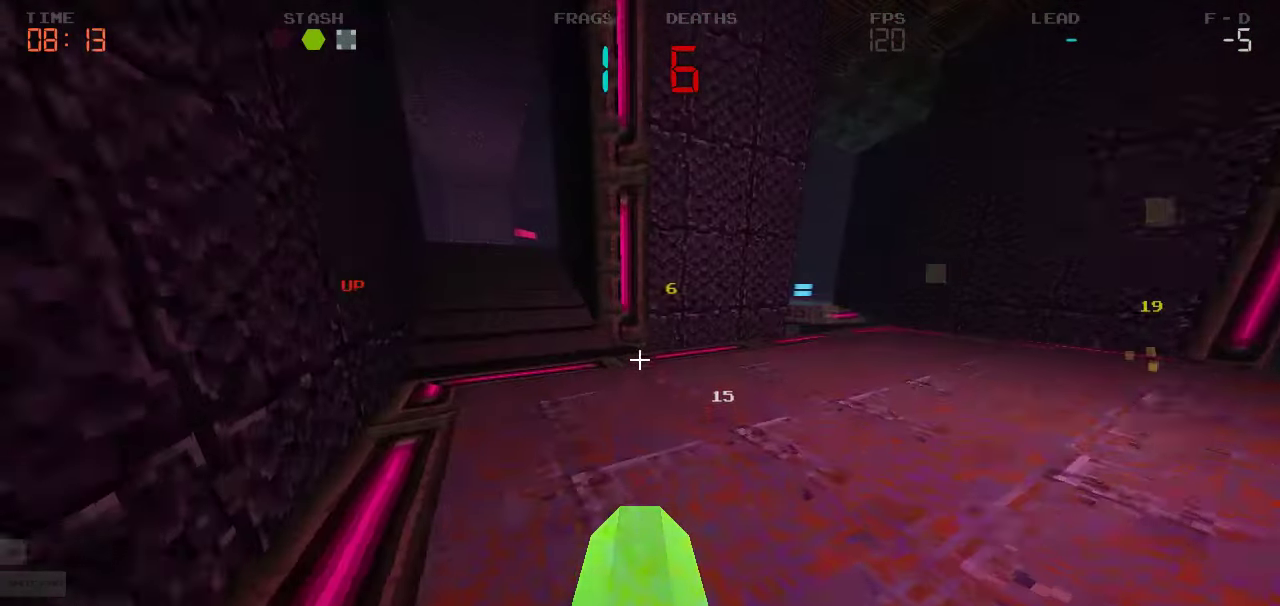
{"keys": ["d", "w"]}
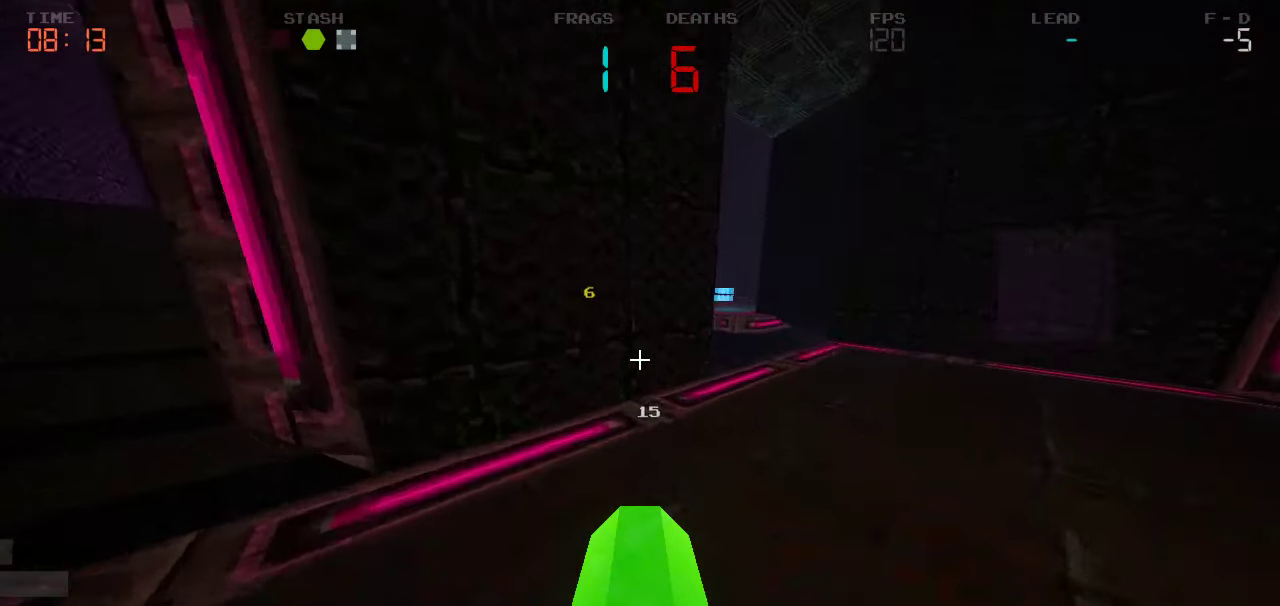
{"keys": ["d", "w"], "events": []}
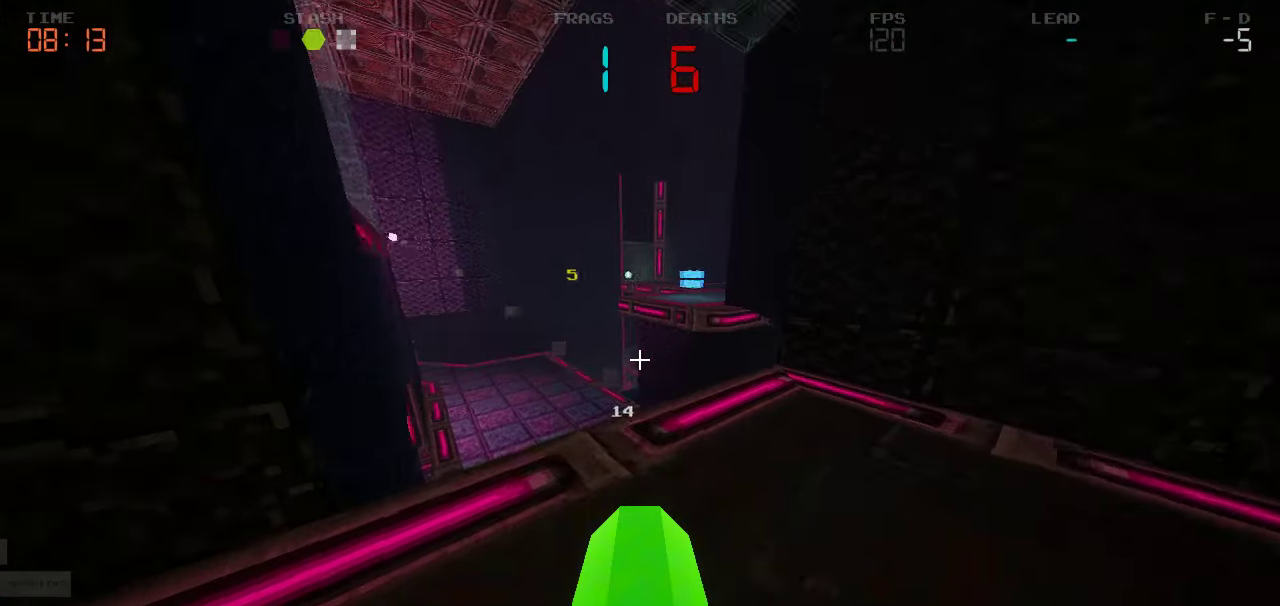
{"keys": ["d", "w"], "events": [[300, "d", "up"], [416, "d", "down"]]}
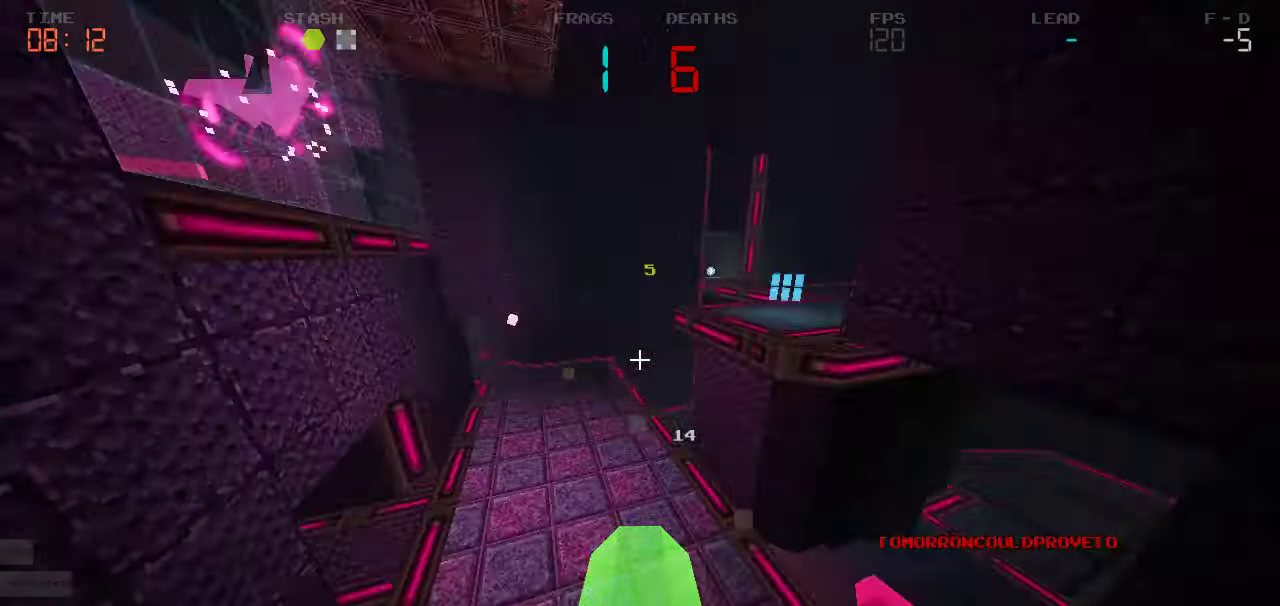
{"keys": ["d", "w"], "events": []}
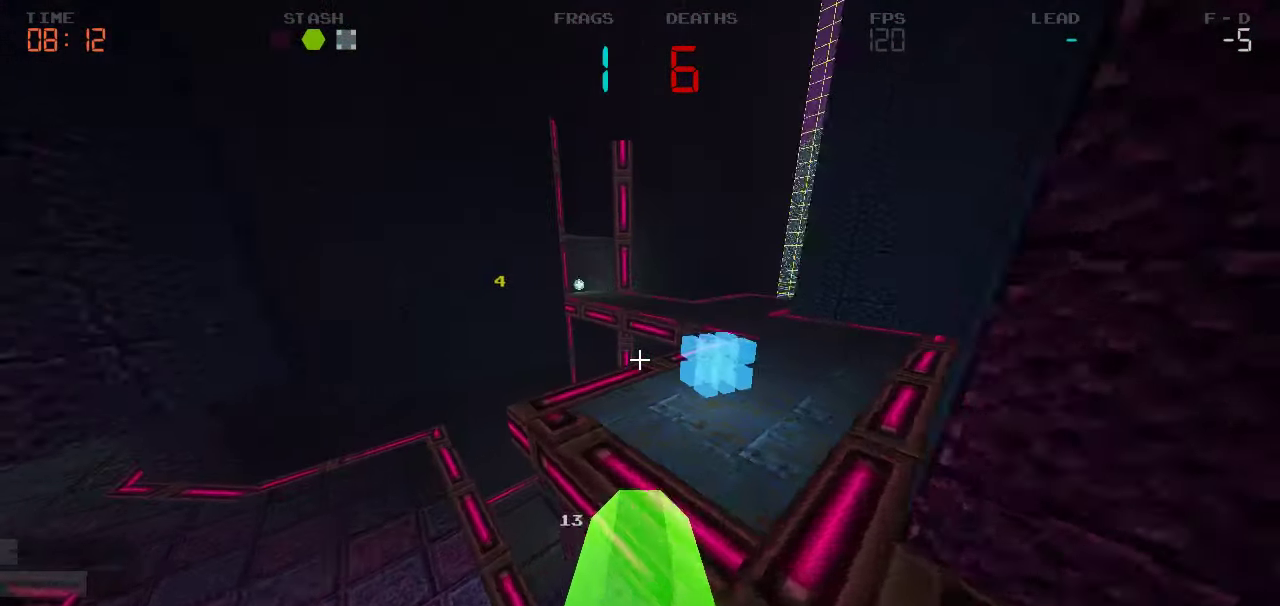
{"keys": ["d"], "events": [[150, "w", "up"]]}
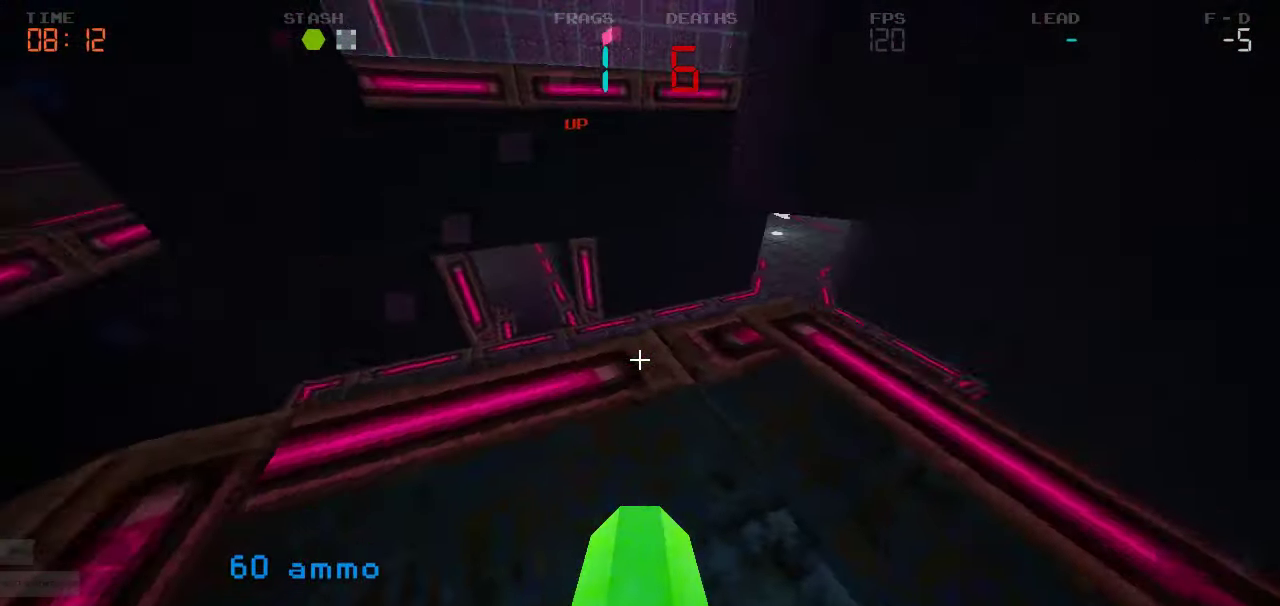
{"keys": ["d"], "events": [[16, "w", "down"], [333, "w", "up"]]}
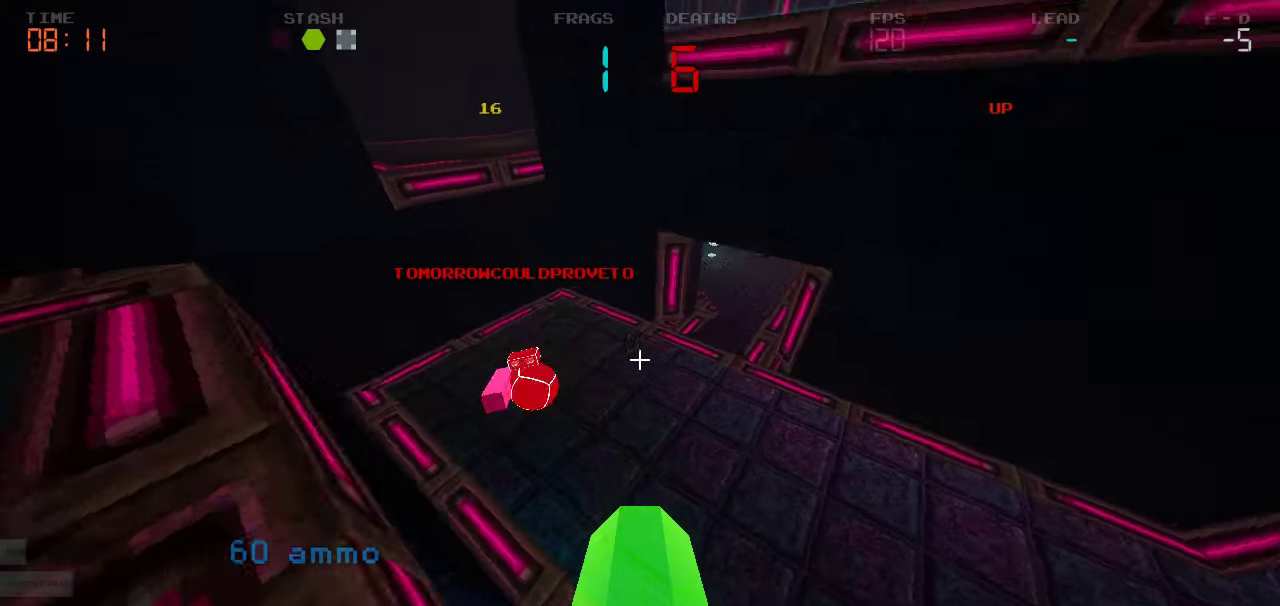
{"keys": ["d"]}
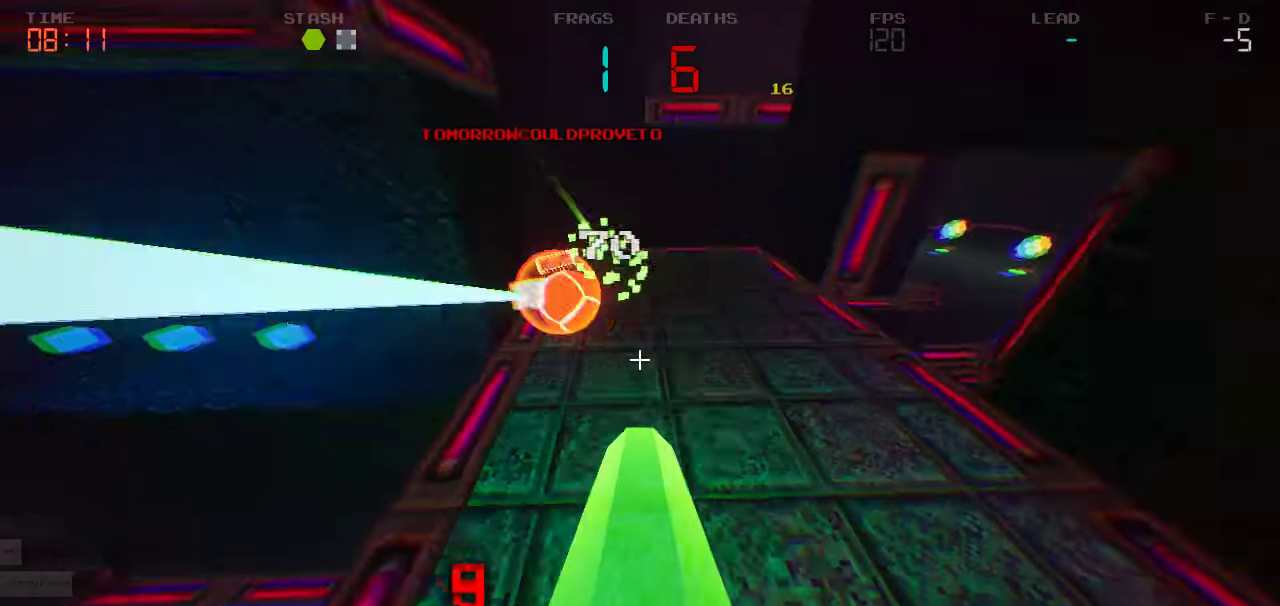
{"keys": ["w"], "events": [[200, "w", "down"], [333, "d", "up"]]}